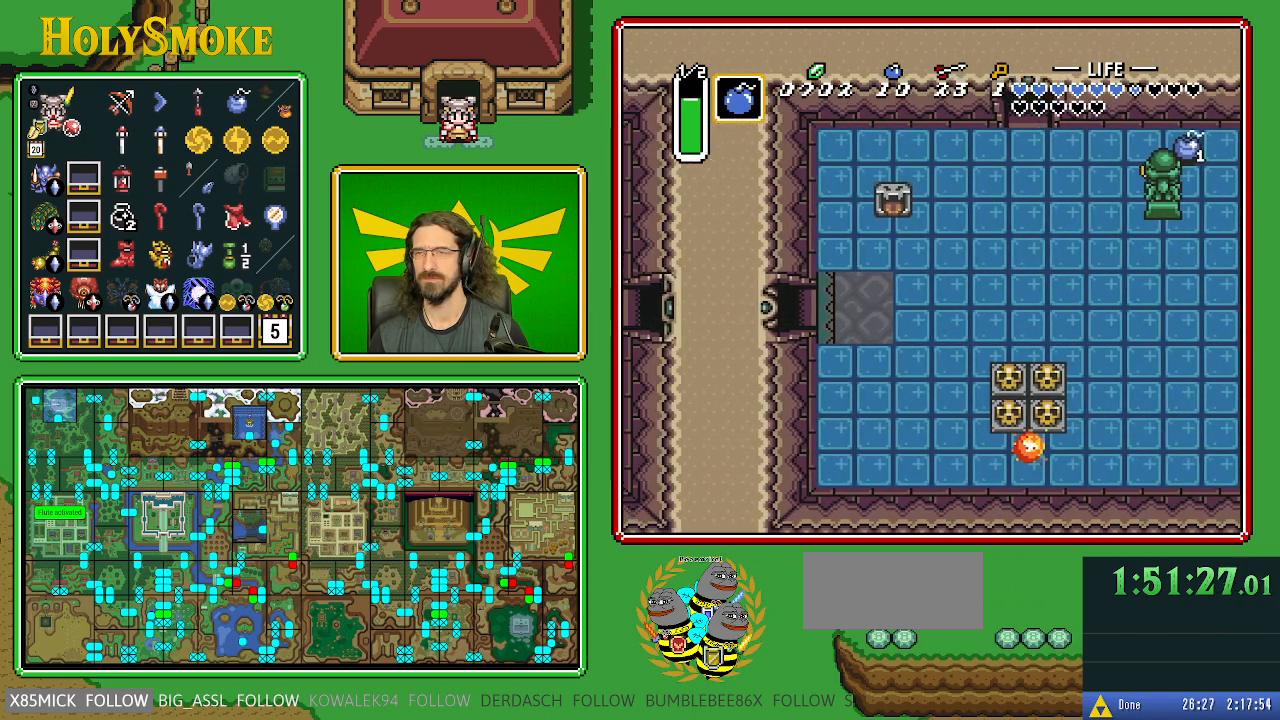
Gameplay with a controller (Nintendo layout); each line is a JSON object with the inputs held at the frame after it. "events" lists button and stick changes between this image and that frame as [ms after this image, input, new state], when the widget could be followed in between. Not read: L1 L3 R1 R3.
{"buttons": ["DPAD_LEFT"], "events": [[50, "DPAD_LEFT", "down"]]}
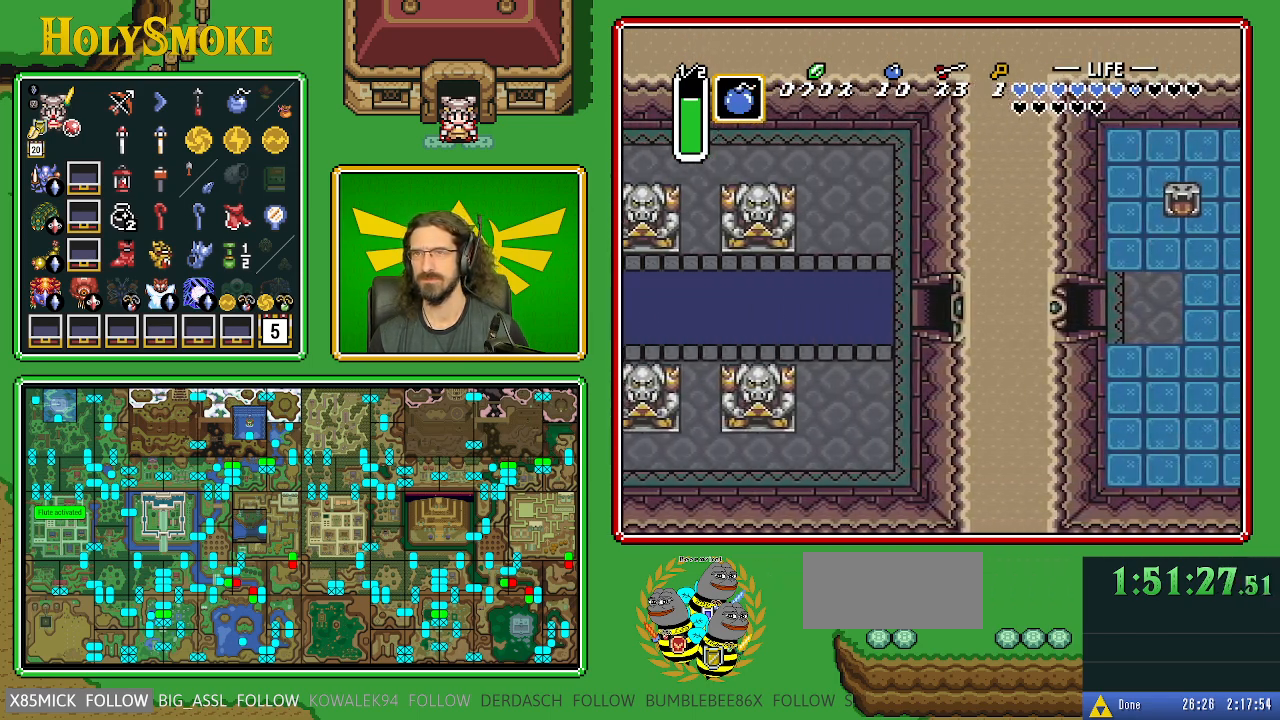
{"buttons": ["DPAD_LEFT"], "events": []}
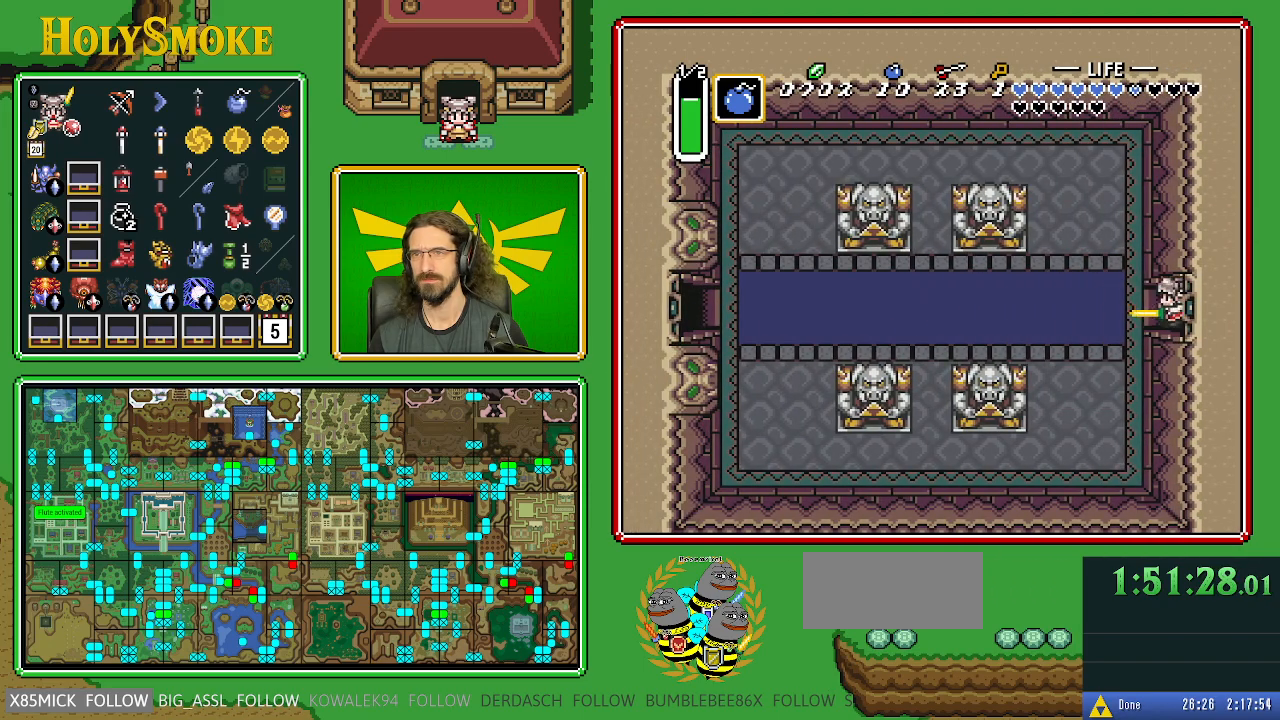
{"buttons": ["A"], "events": [[150, "A", "down"], [367, "DPAD_LEFT", "up"]]}
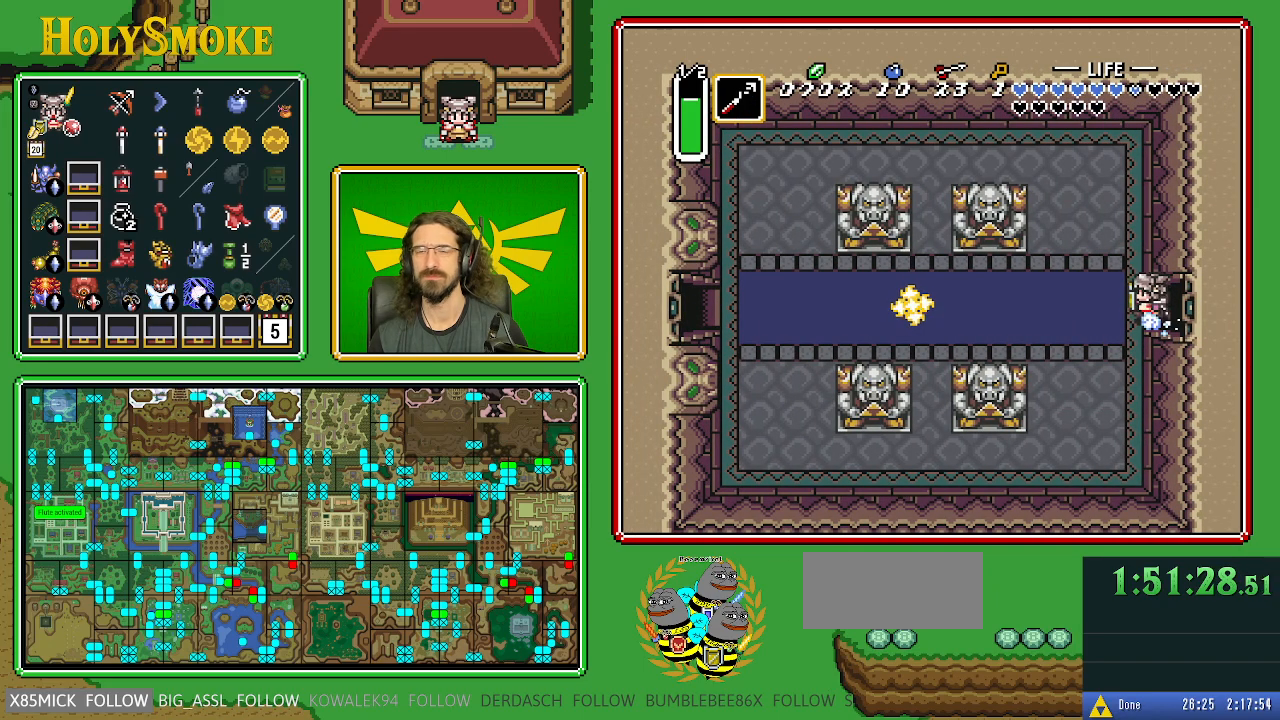
{"buttons": ["A"], "events": []}
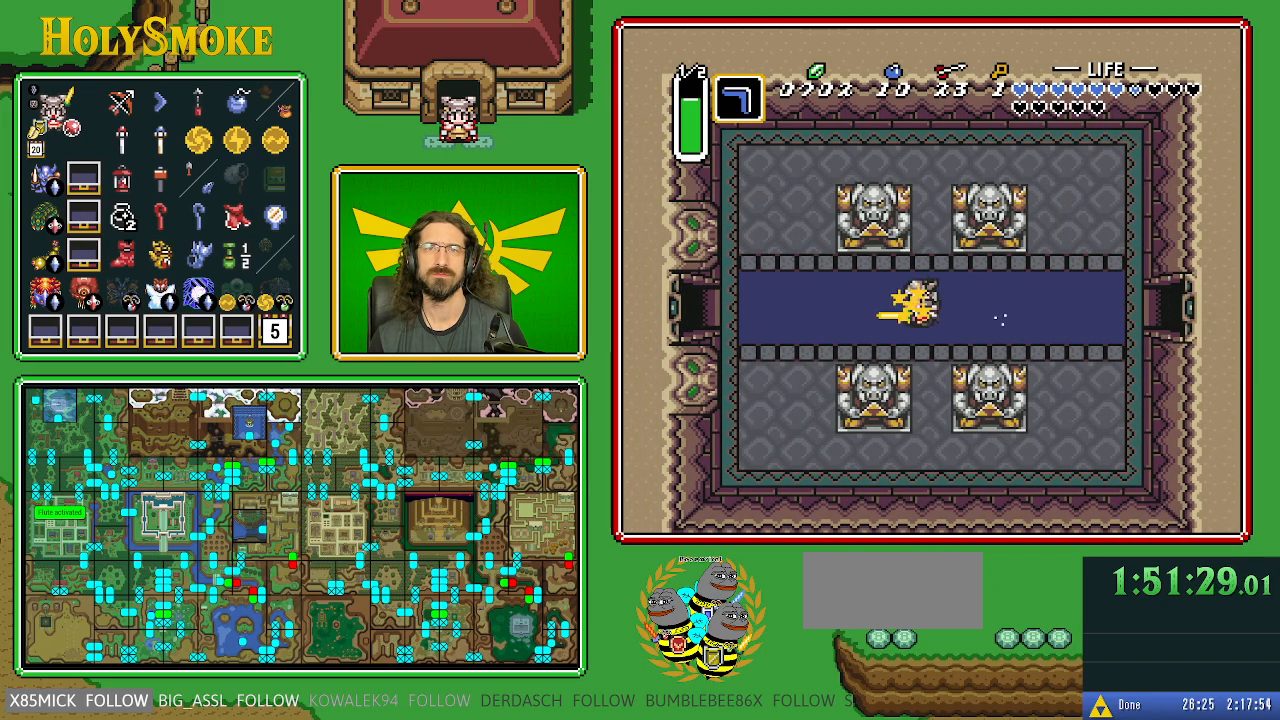
{"buttons": ["A"], "events": []}
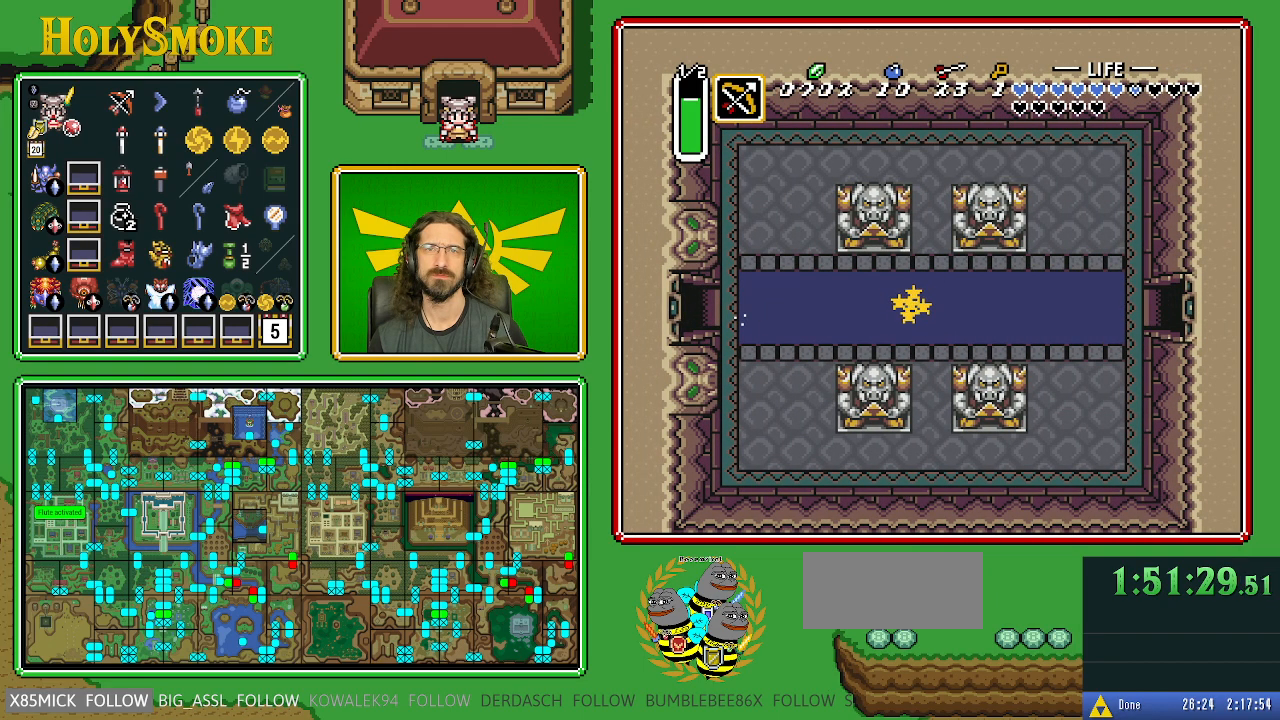
{"buttons": ["DPAD_LEFT"], "events": [[217, "A", "up"], [383, "DPAD_LEFT", "down"]]}
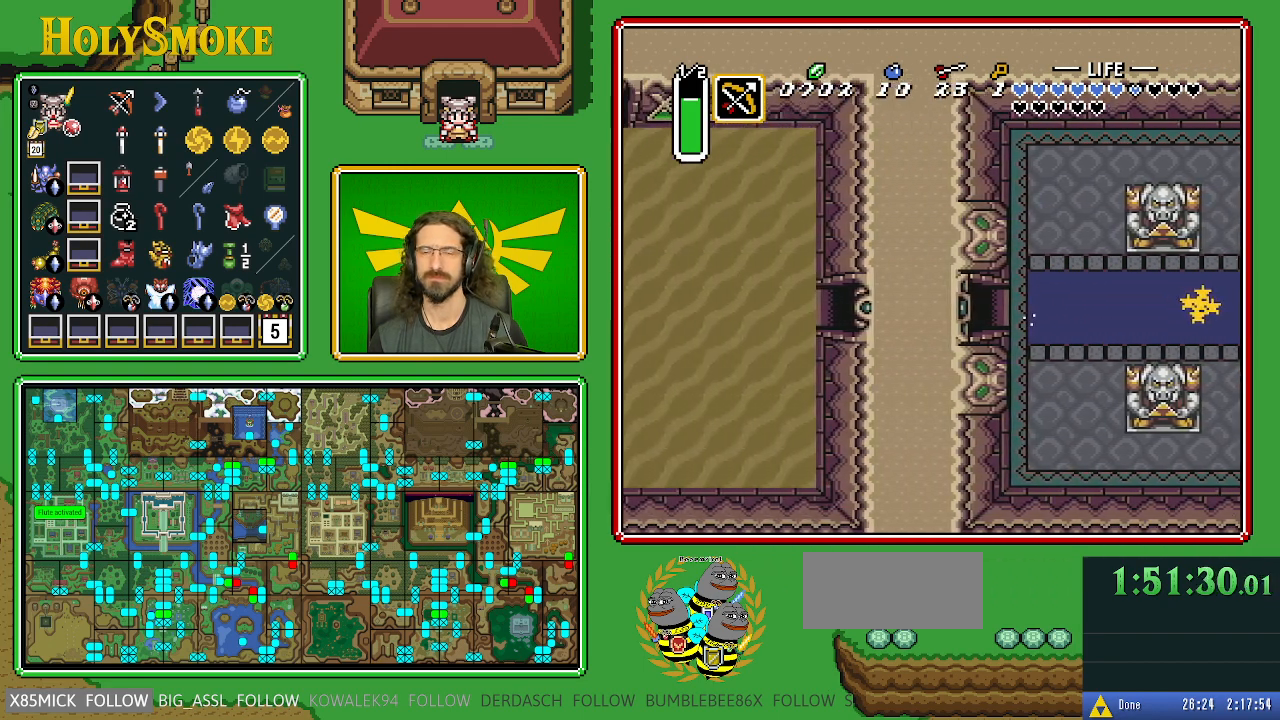
{"buttons": ["DPAD_LEFT"], "events": []}
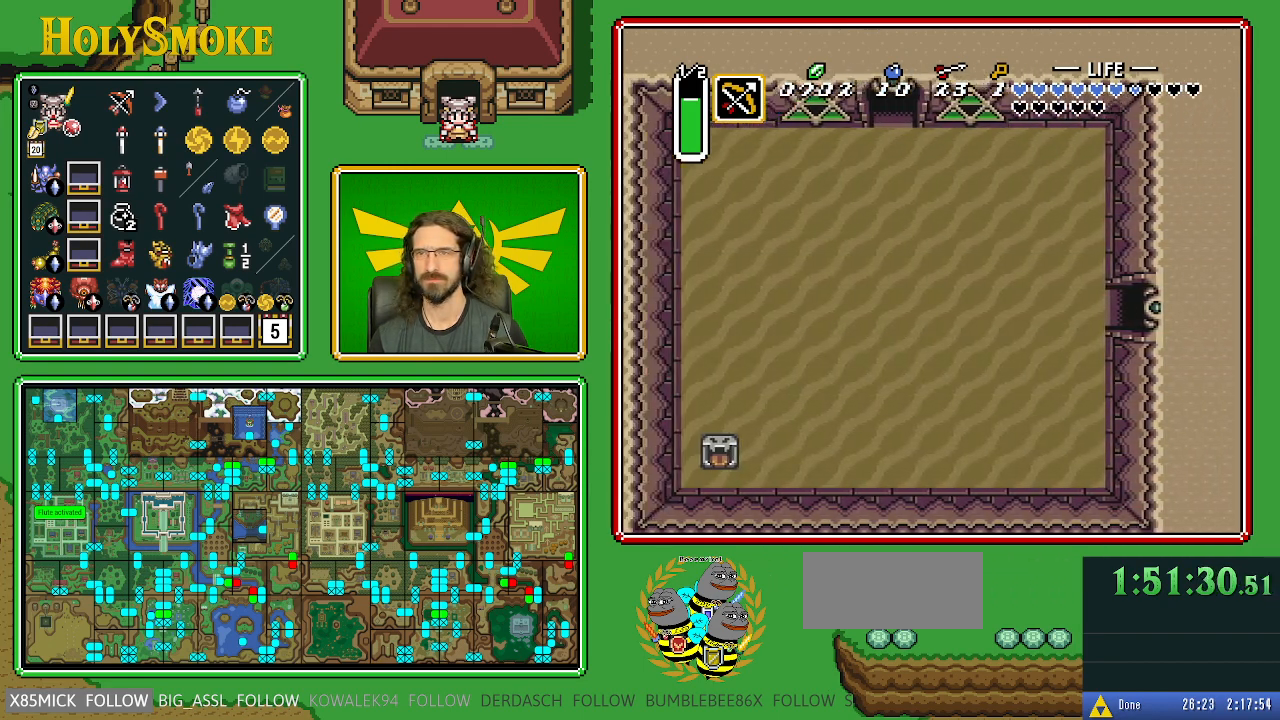
{"buttons": ["DPAD_UP", "DPAD_LEFT"], "events": [[483, "DPAD_UP", "down"]]}
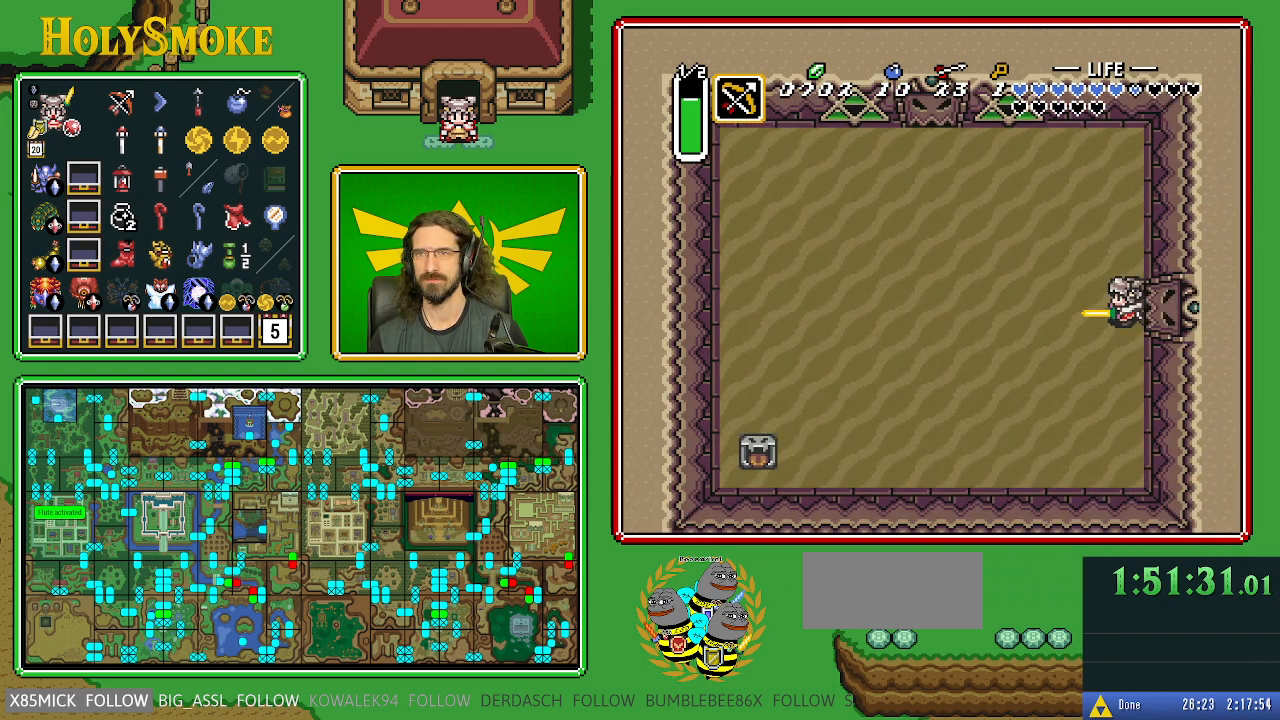
{"buttons": ["A"], "events": [[33, "DPAD_LEFT", "up"], [200, "A", "down"], [417, "DPAD_UP", "up"]]}
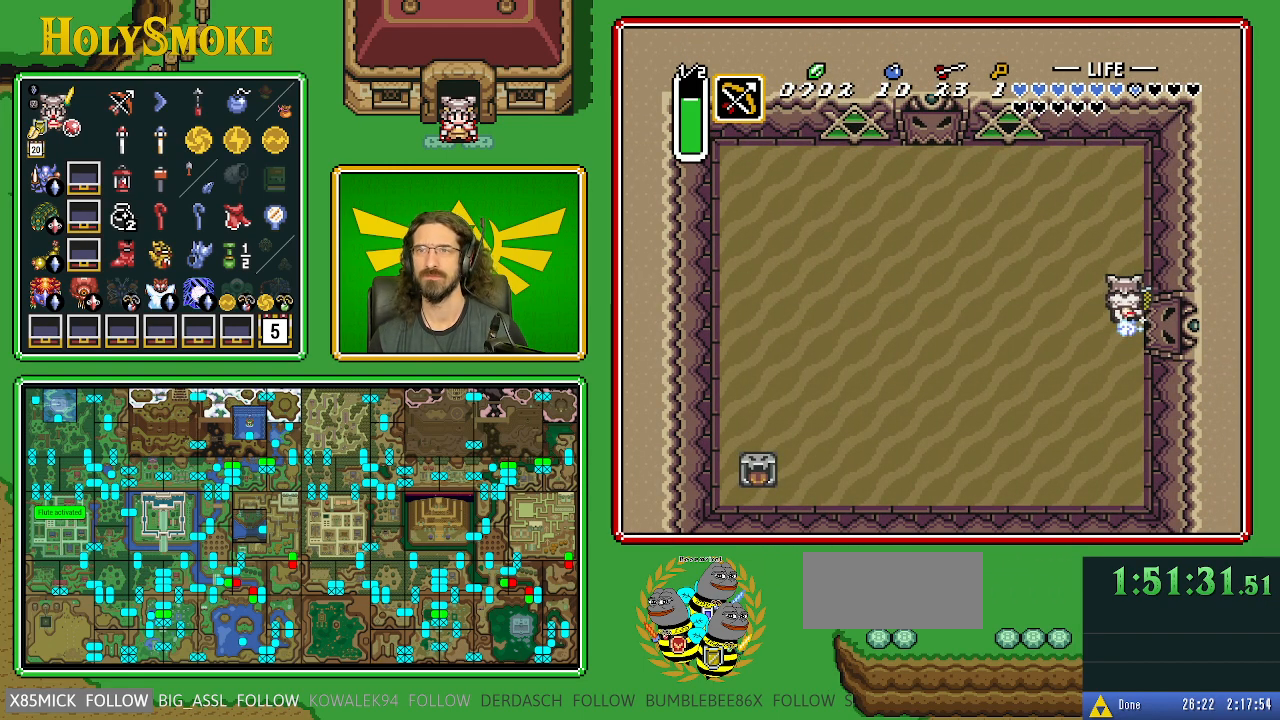
{"buttons": ["A"], "events": []}
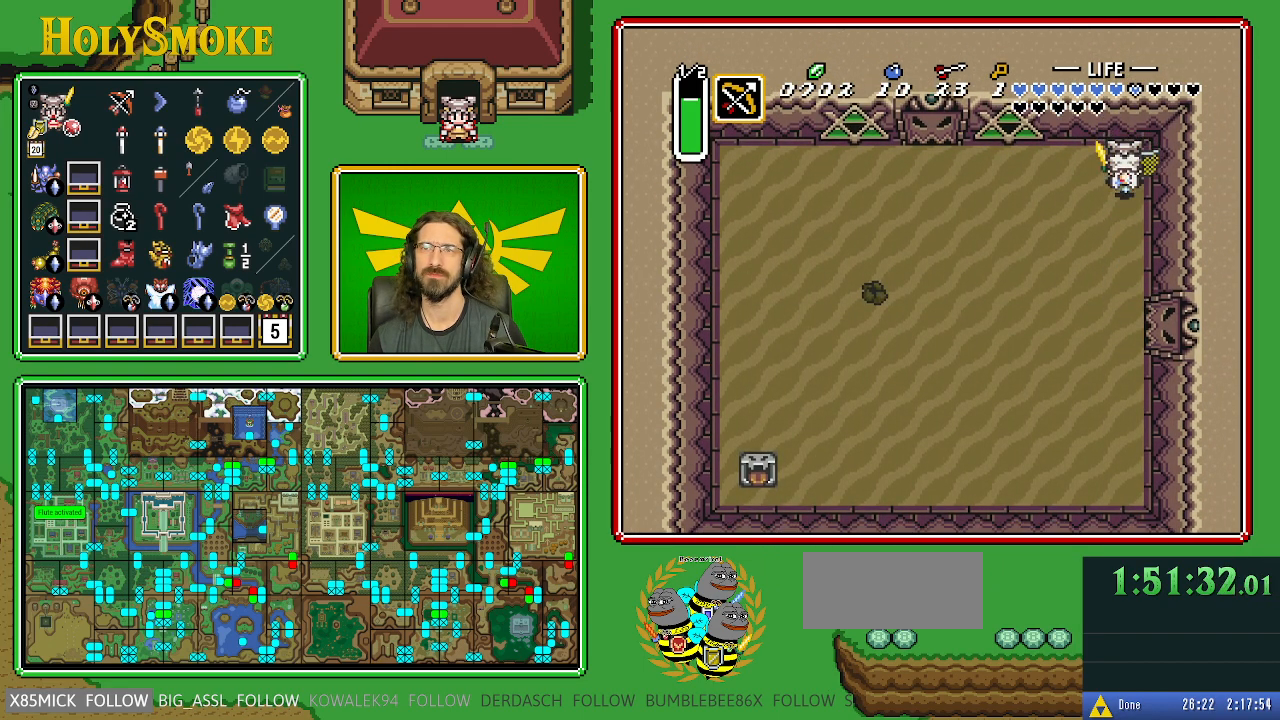
{"buttons": [], "events": [[283, "A", "up"]]}
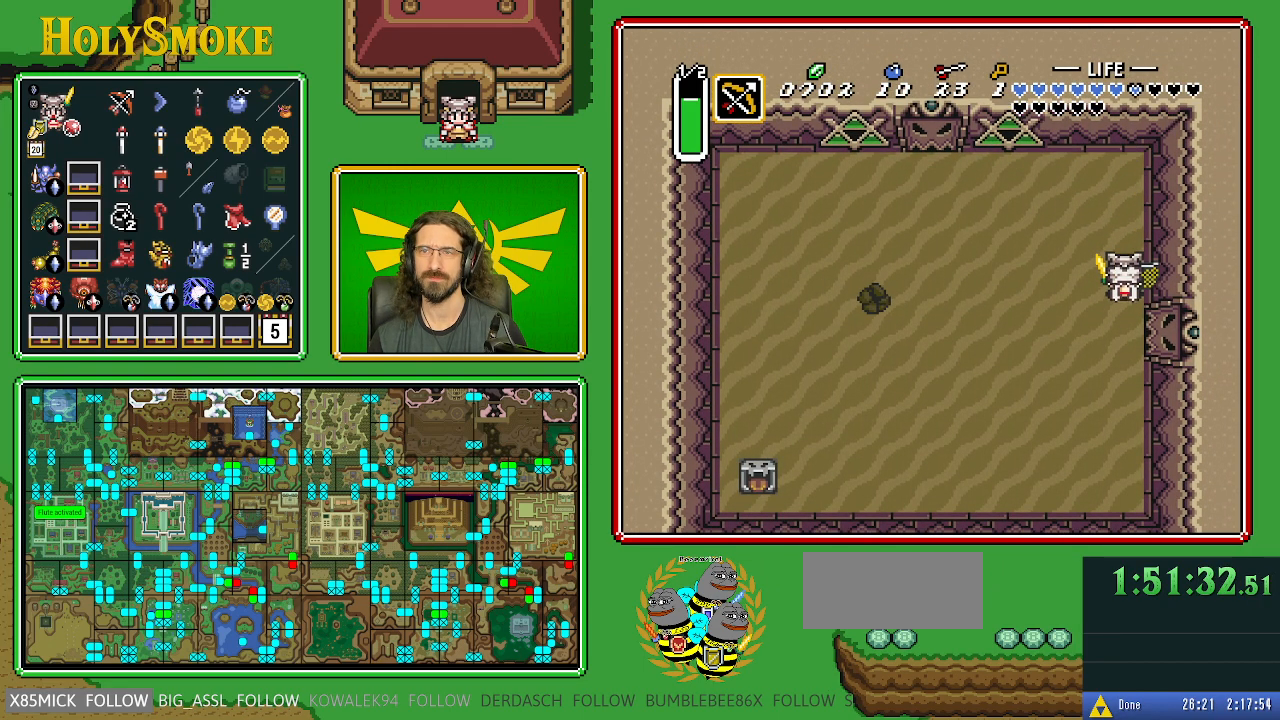
{"buttons": ["DPAD_LEFT"], "events": [[167, "DPAD_UP", "down"], [200, "B", "down"], [283, "DPAD_UP", "up"], [333, "B", "up"], [333, "DPAD_LEFT", "down"]]}
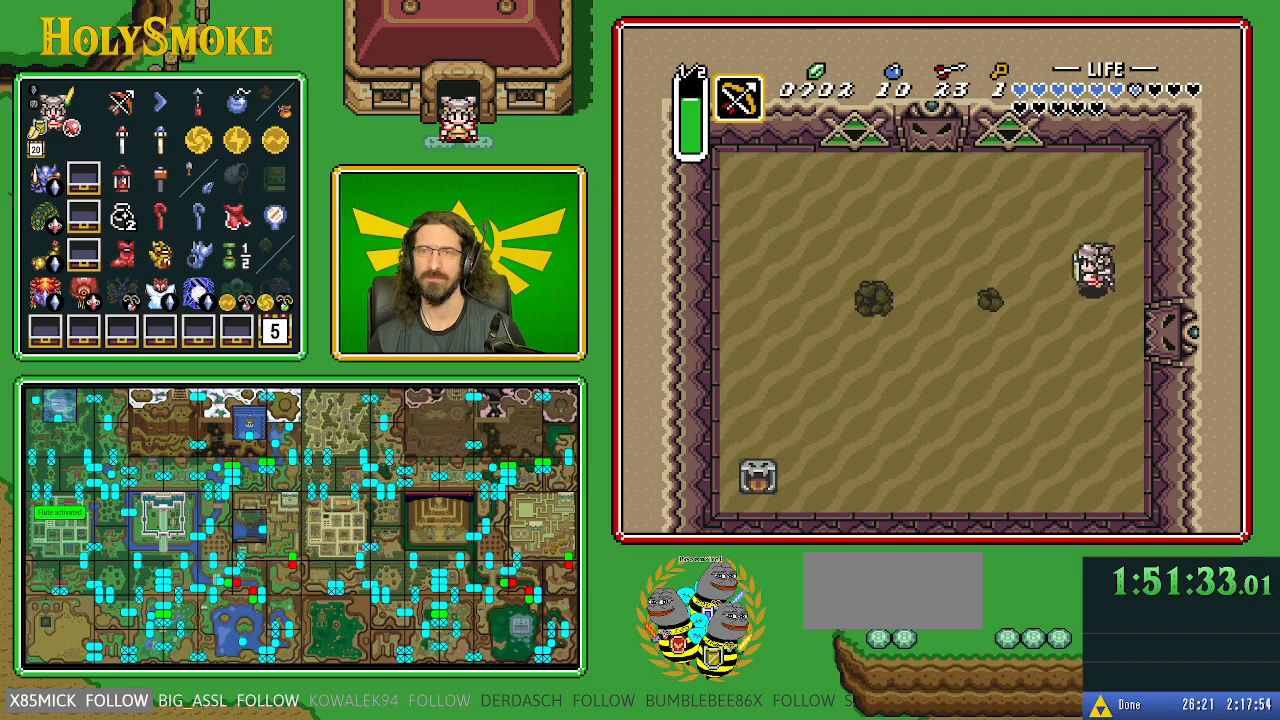
{"buttons": ["DPAD_LEFT"], "events": []}
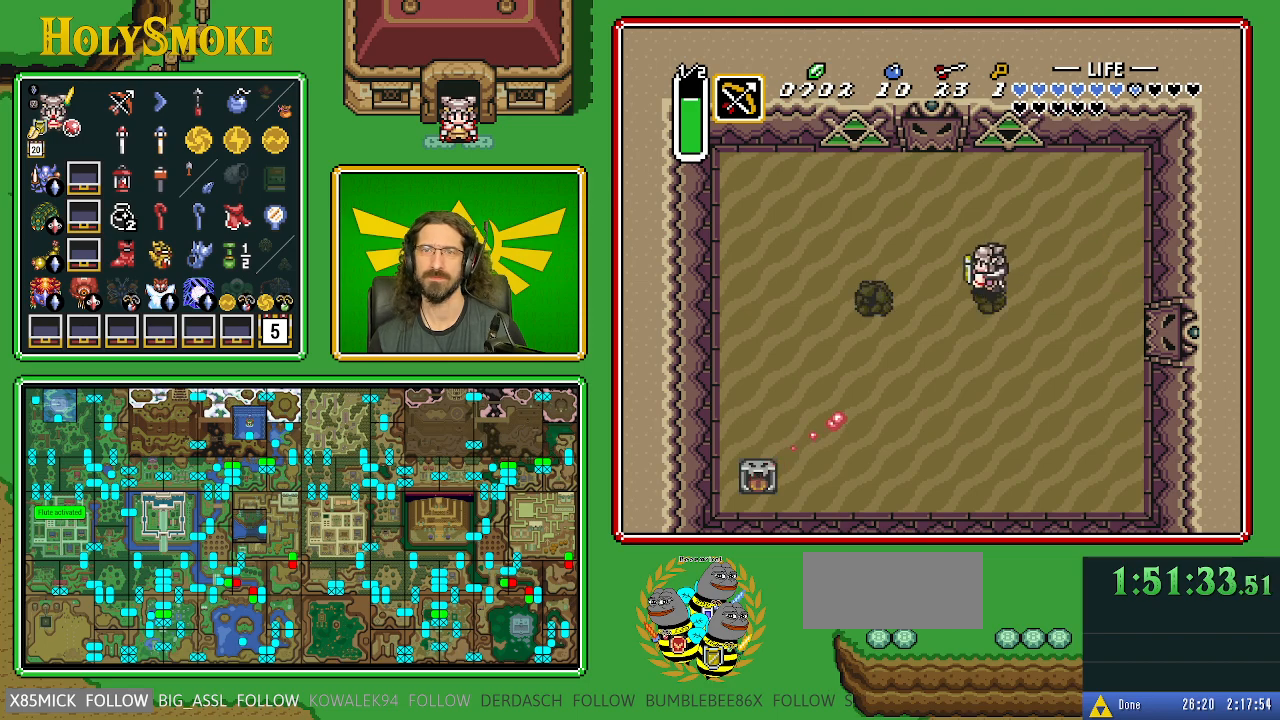
{"buttons": ["DPAD_RIGHT"], "events": [[67, "Y", "down"], [133, "DPAD_LEFT", "up"], [283, "DPAD_RIGHT", "down"], [283, "Y", "up"]]}
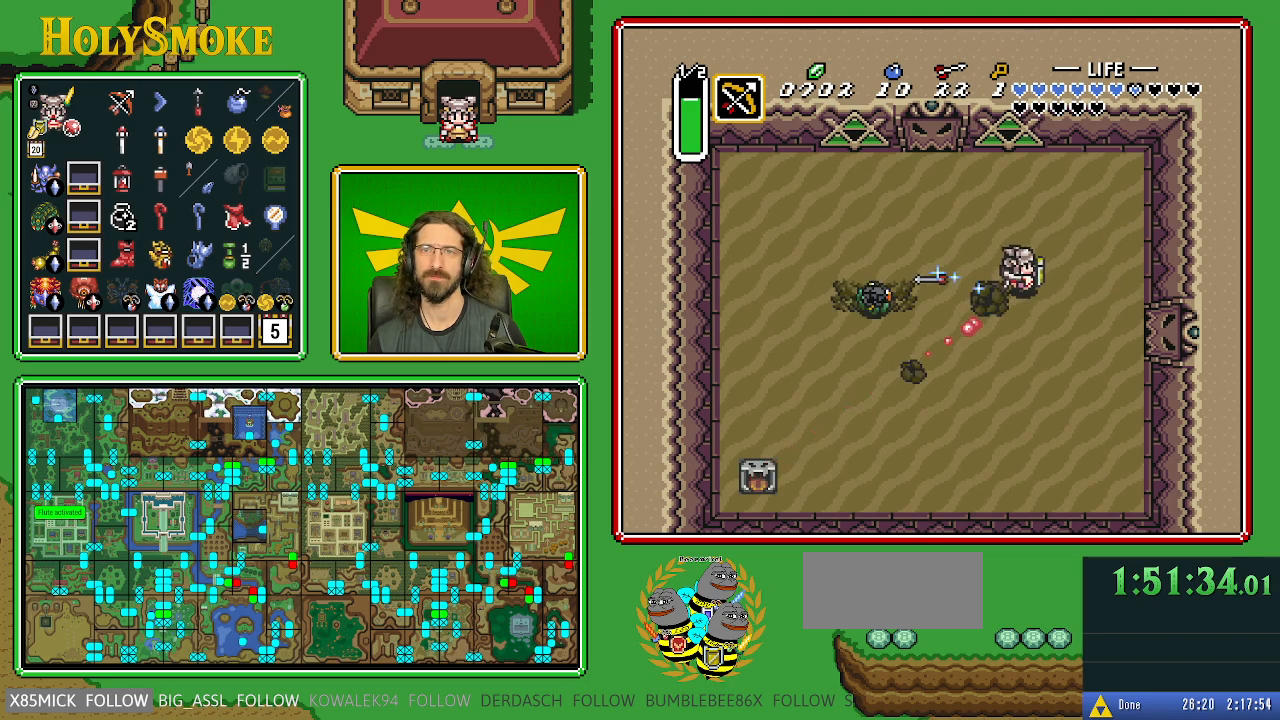
{"buttons": ["DPAD_RIGHT"], "events": []}
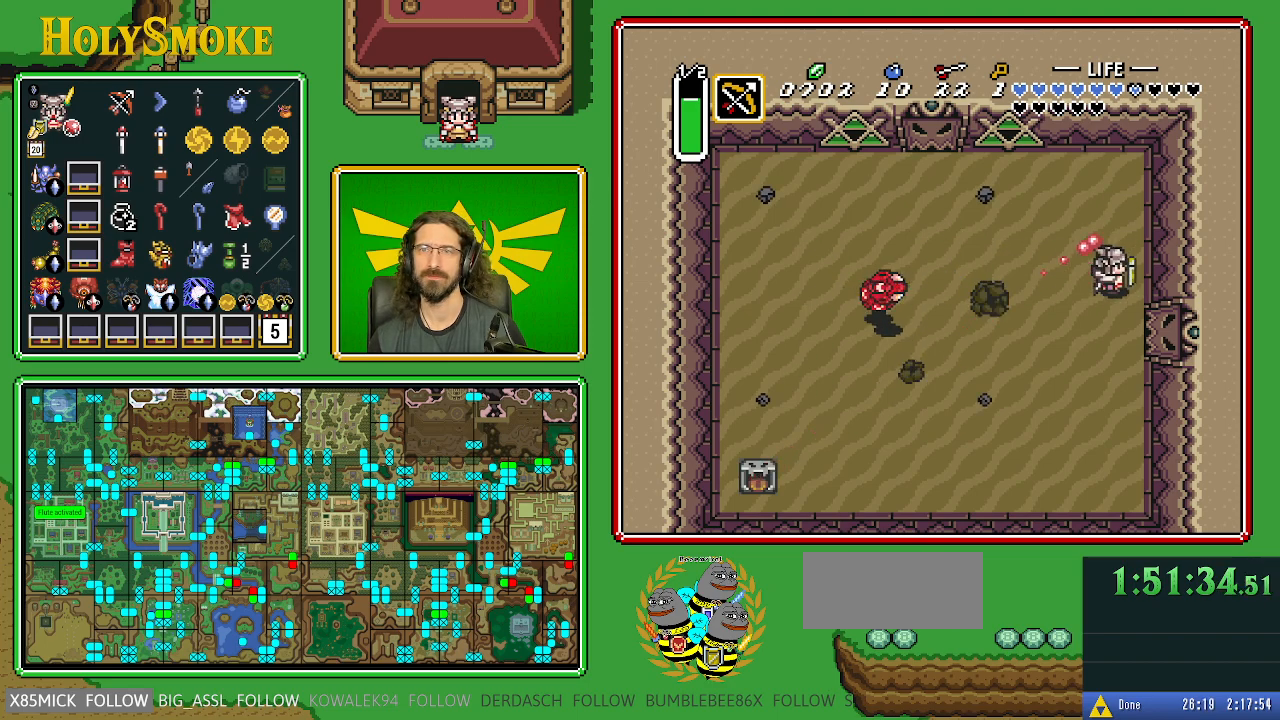
{"buttons": ["Y", "DPAD_LEFT"], "events": [[183, "DPAD_DOWN", "down"], [183, "DPAD_LEFT", "down"], [183, "DPAD_RIGHT", "up"], [233, "DPAD_DOWN", "up"], [283, "Y", "down"]]}
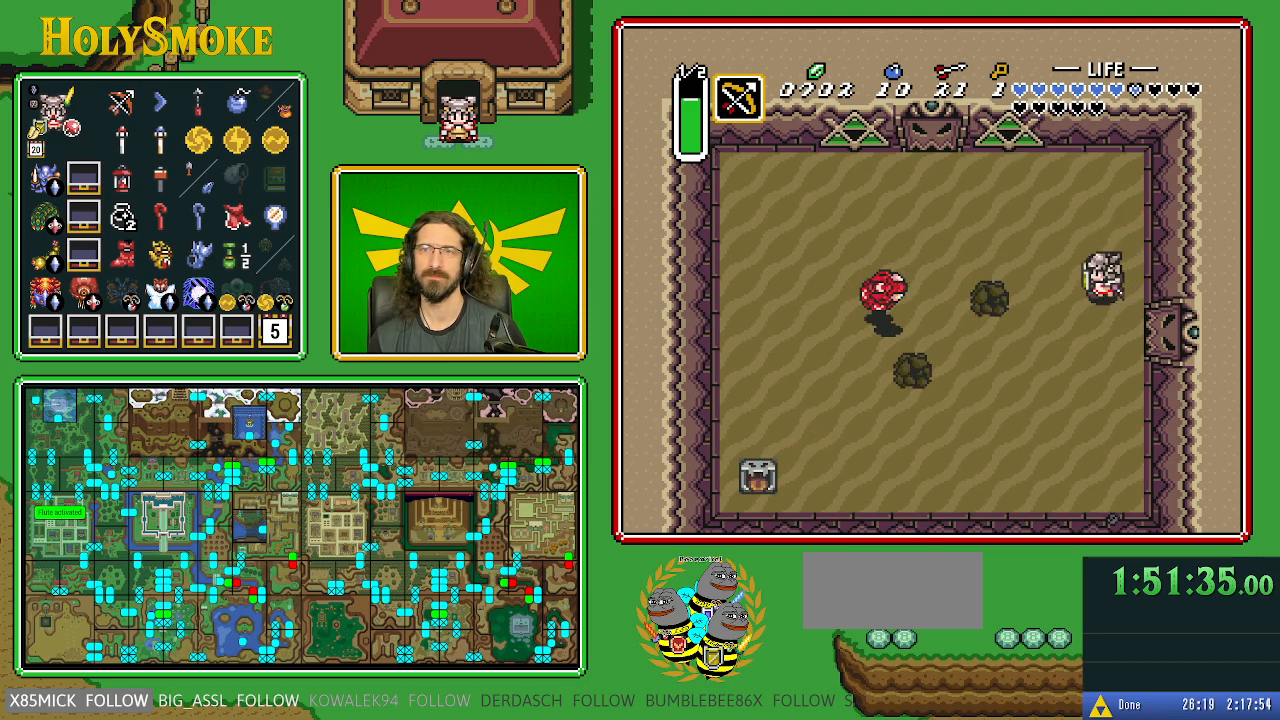
{"buttons": ["DPAD_UP", "DPAD_LEFT"], "events": [[33, "Y", "up"], [383, "DPAD_UP", "down"]]}
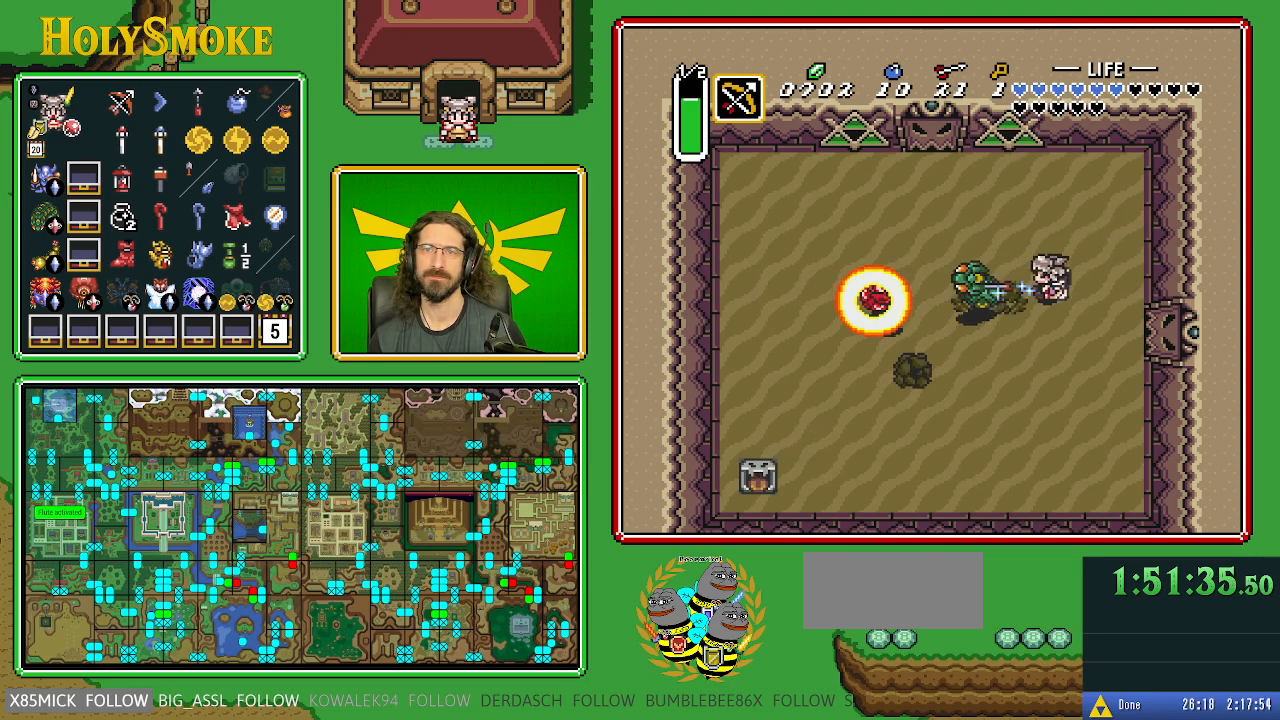
{"buttons": ["DPAD_UP", "DPAD_LEFT"], "events": []}
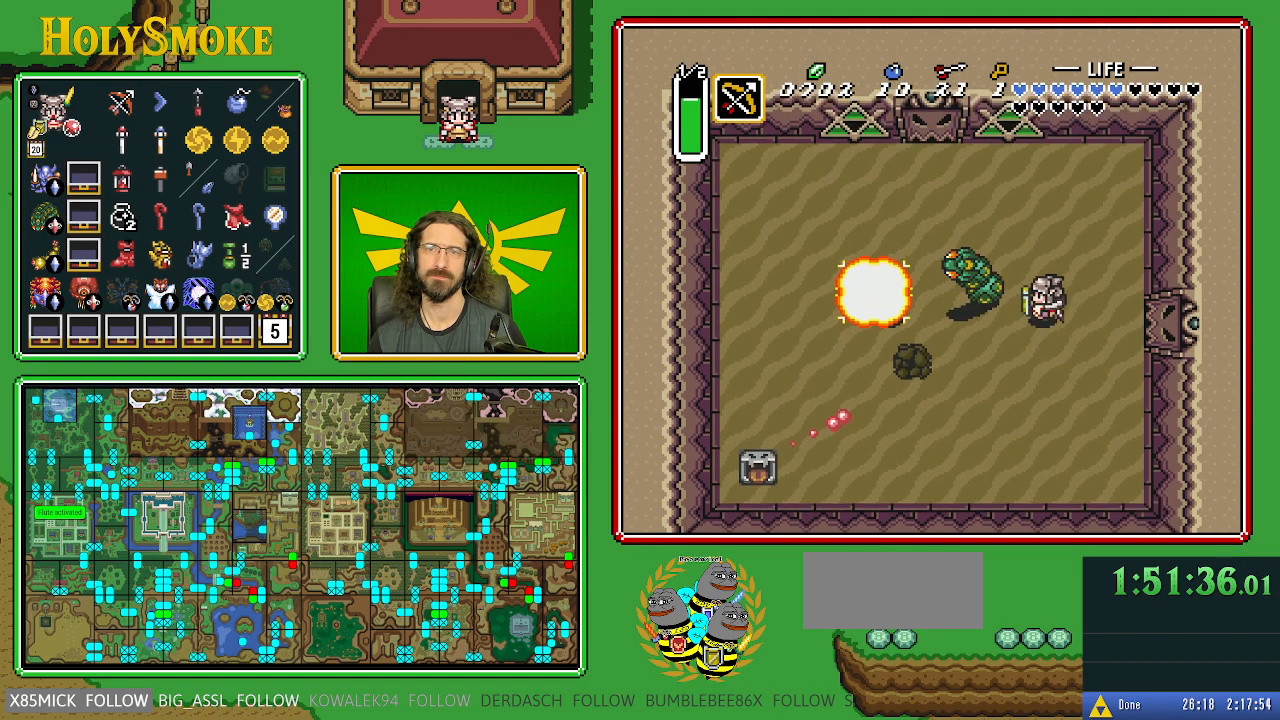
{"buttons": ["Y", "DPAD_LEFT"], "events": [[133, "DPAD_UP", "up"], [250, "Y", "down"]]}
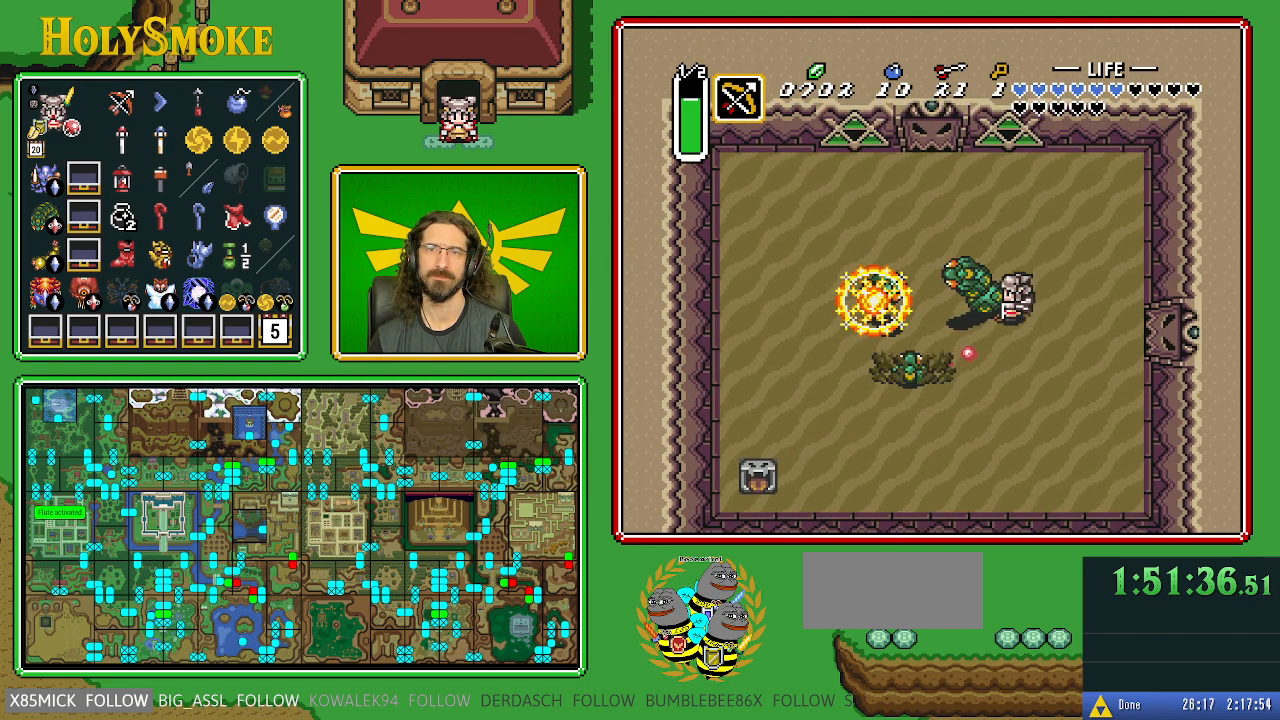
{"buttons": [], "events": [[17, "Y", "up"], [50, "DPAD_LEFT", "up"]]}
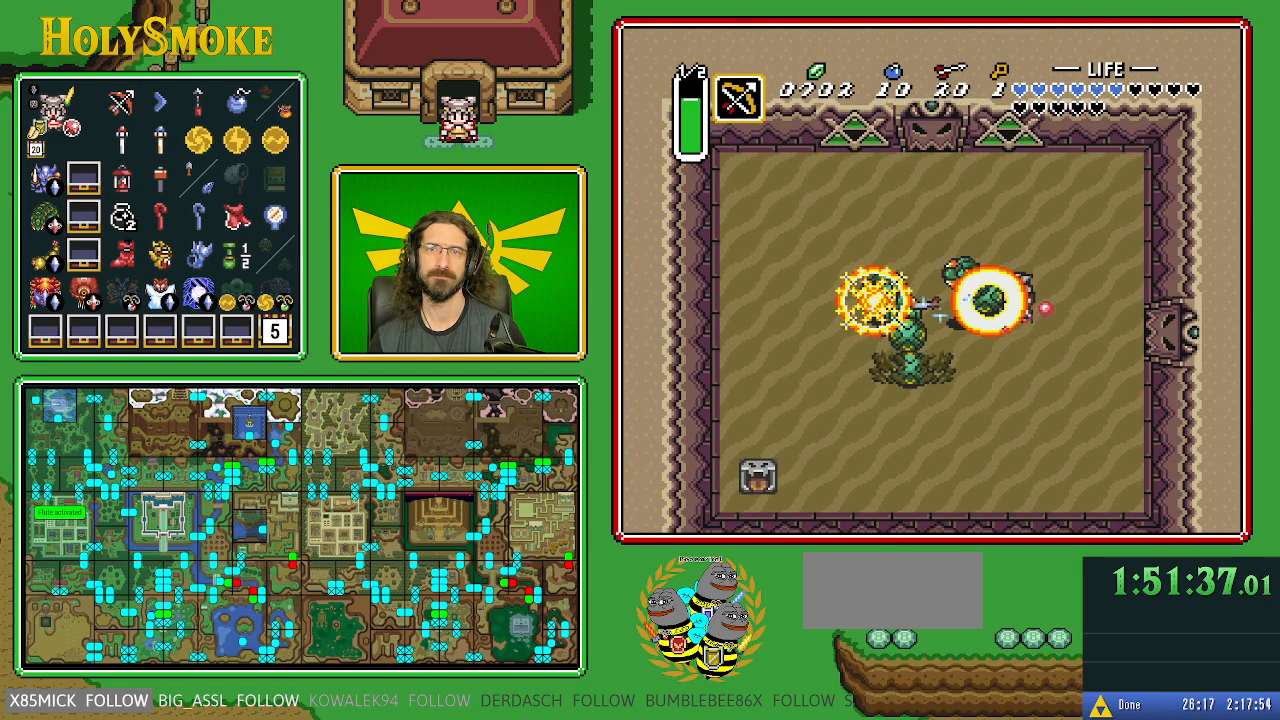
{"buttons": ["DPAD_UP", "DPAD_LEFT"], "events": [[50, "DPAD_LEFT", "down"], [267, "DPAD_UP", "down"]]}
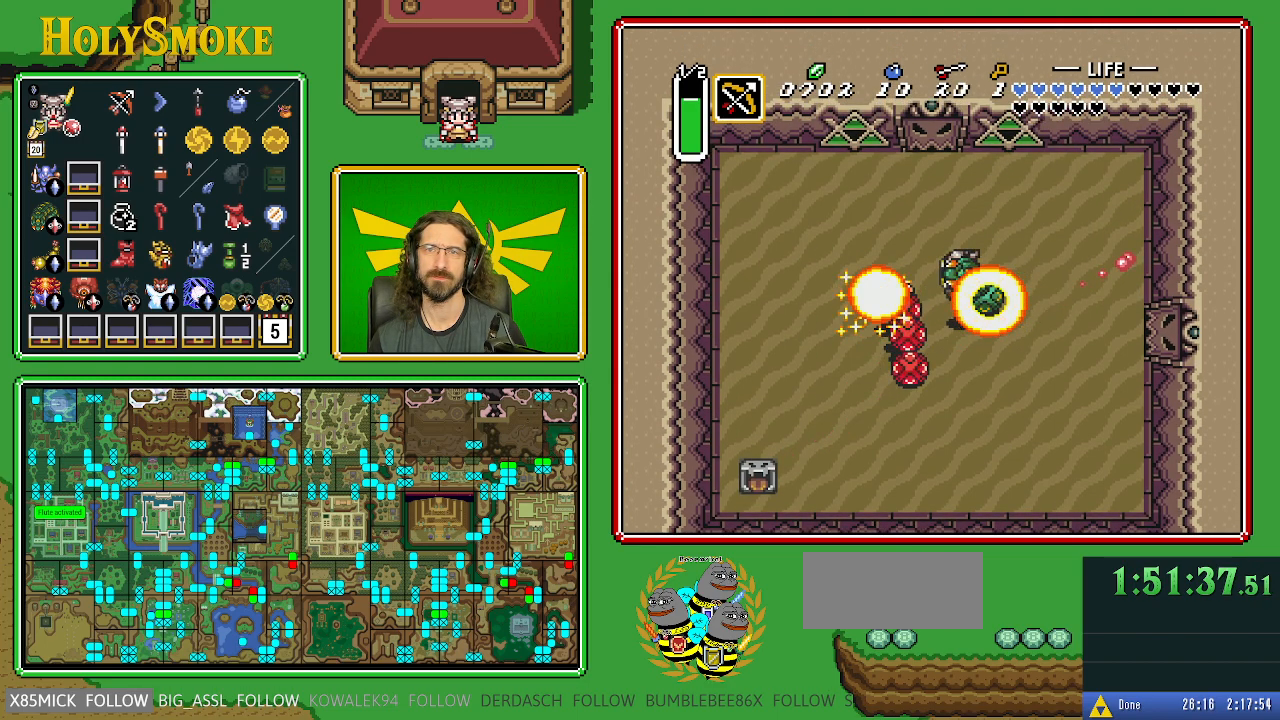
{"buttons": ["DPAD_UP", "DPAD_LEFT"], "events": []}
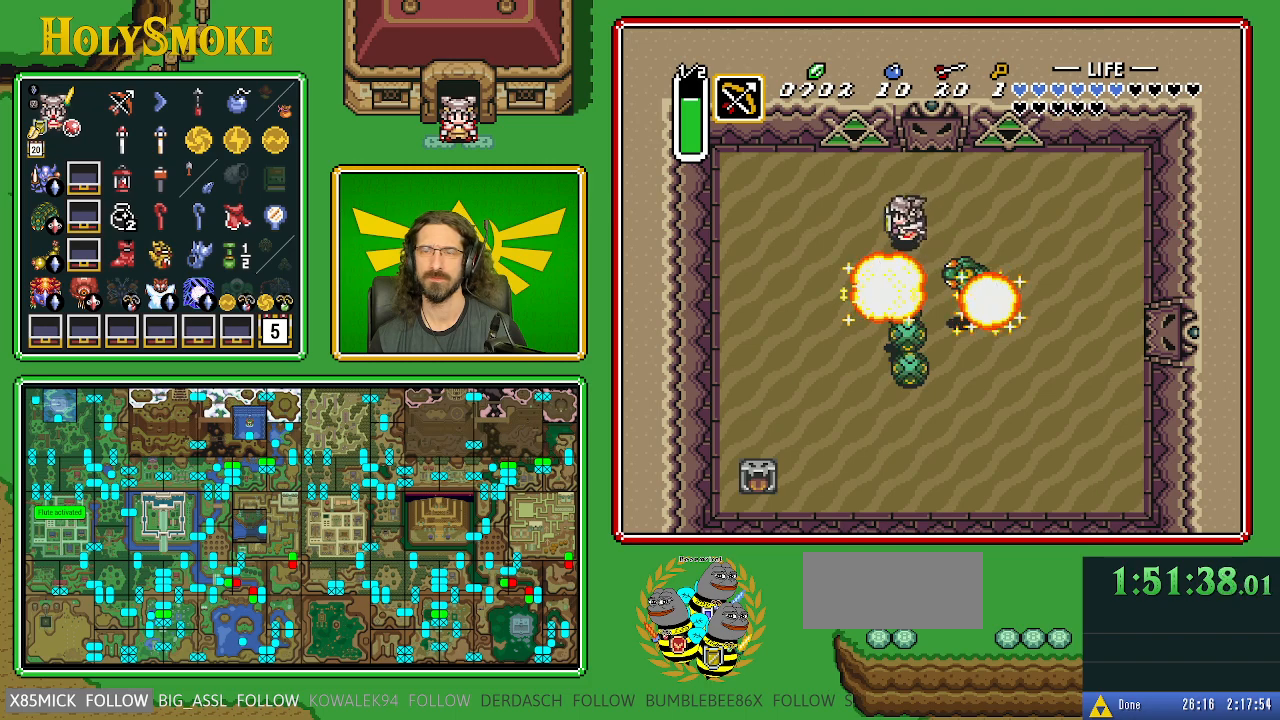
{"buttons": ["DPAD_UP"], "events": [[450, "DPAD_LEFT", "up"]]}
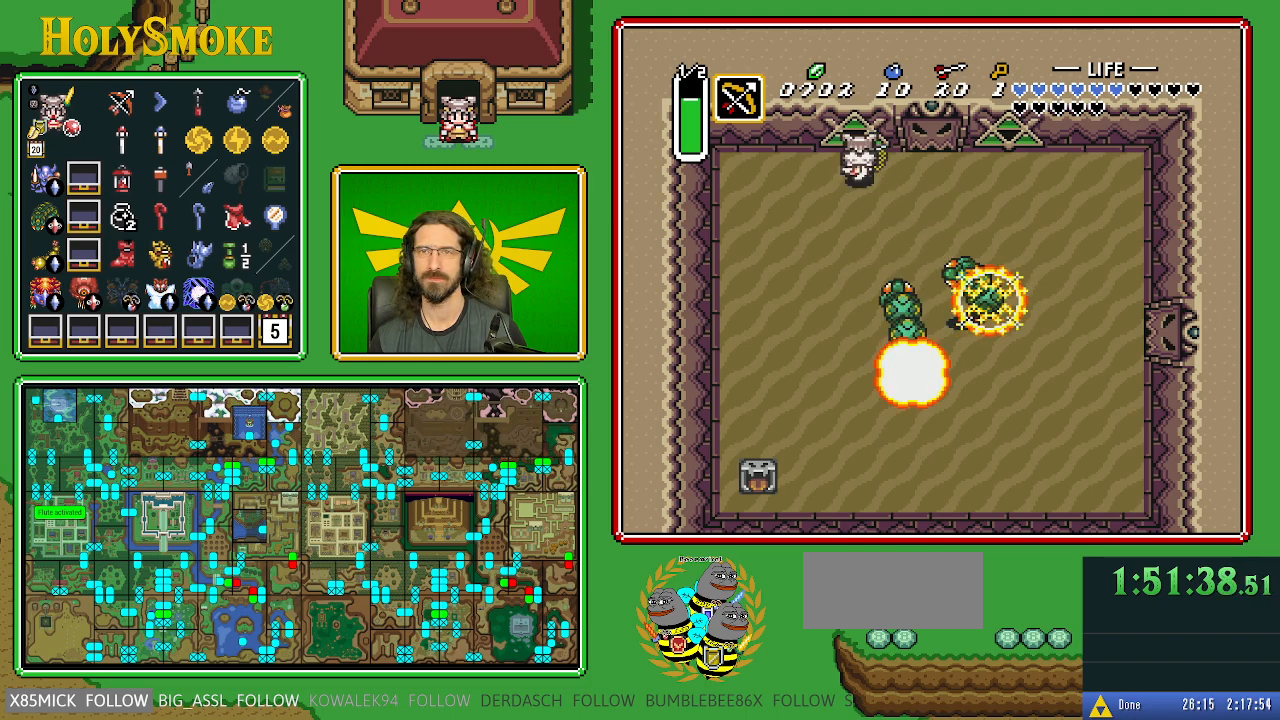
{"buttons": ["A"], "events": [[83, "A", "down"], [233, "DPAD_UP", "up"]]}
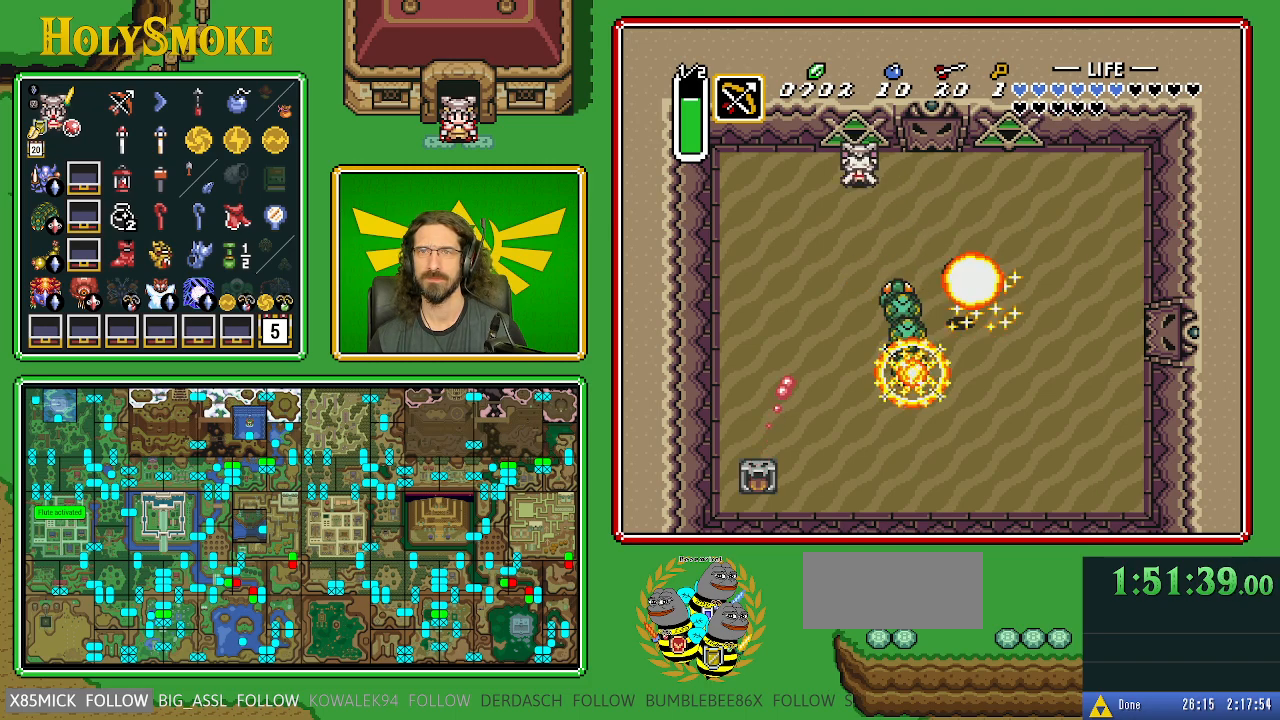
{"buttons": ["DPAD_RIGHT"], "events": [[233, "A", "up"], [250, "DPAD_RIGHT", "down"]]}
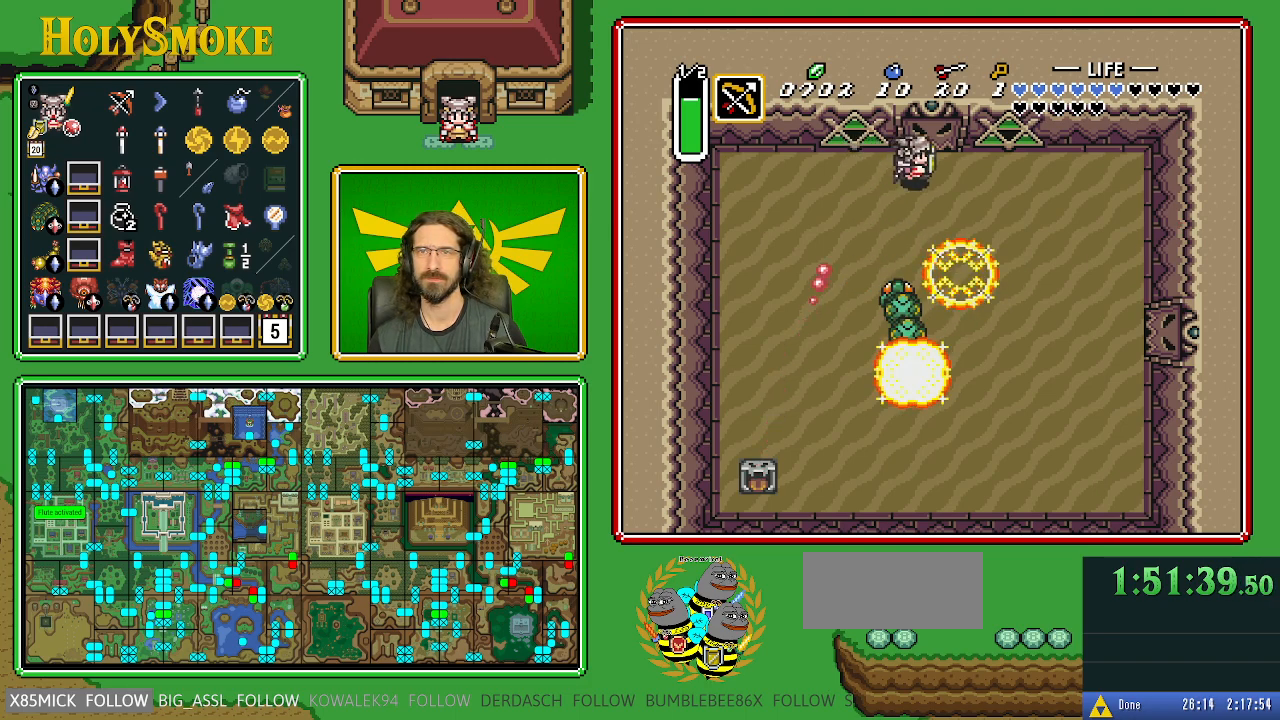
{"buttons": ["A"], "events": [[100, "DPAD_UP", "down"], [167, "DPAD_RIGHT", "up"], [183, "A", "down"], [500, "DPAD_UP", "up"]]}
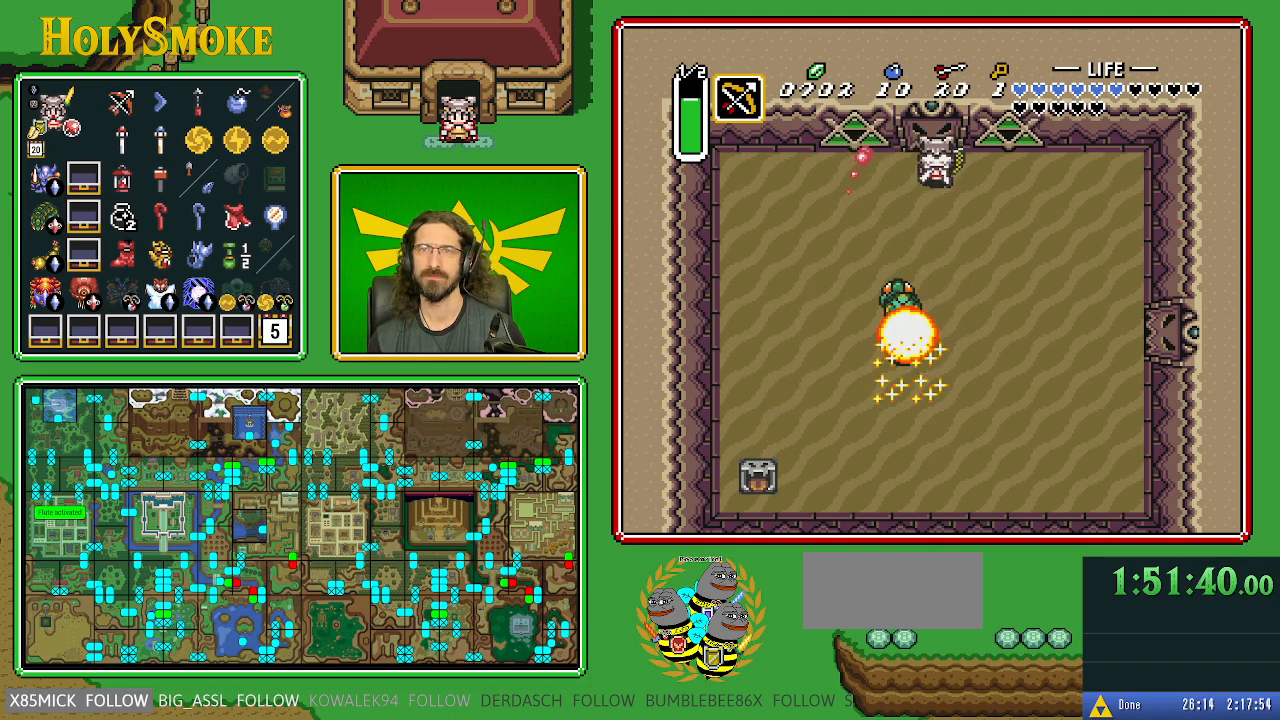
{"buttons": ["A", "DPAD_UP"], "events": [[233, "DPAD_UP", "down"], [250, "A", "up"], [283, "A", "down"]]}
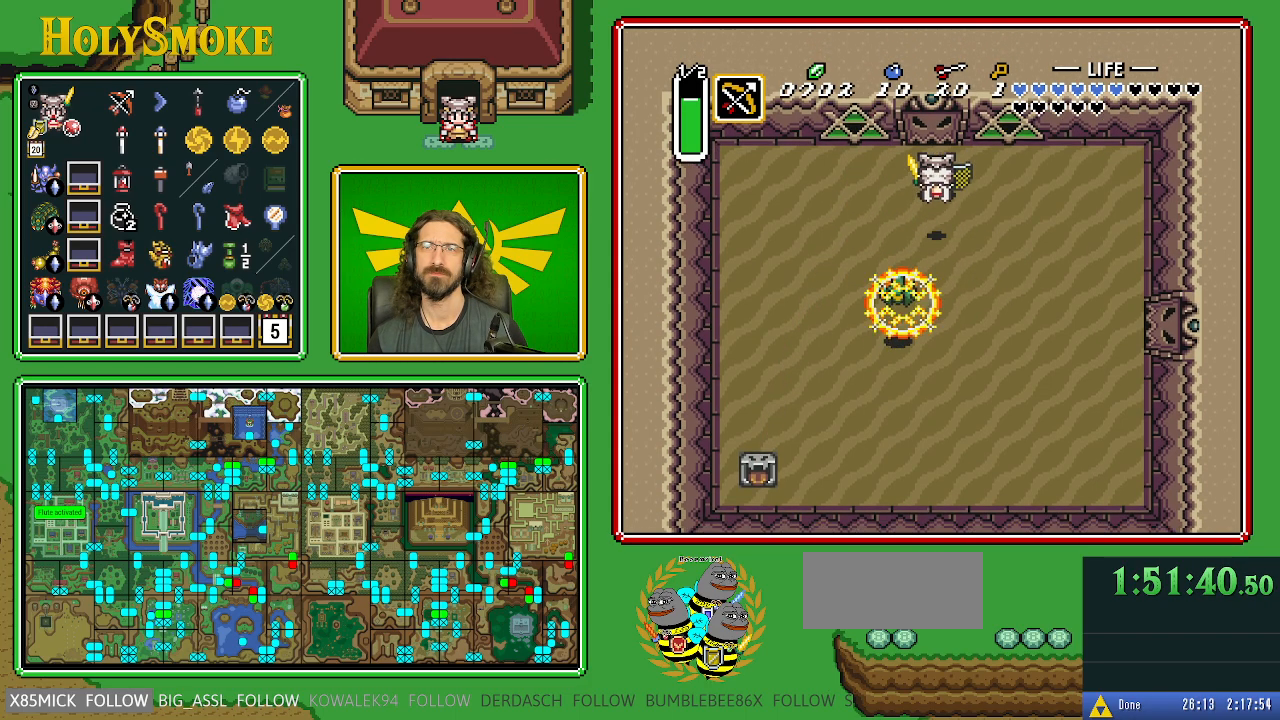
{"buttons": ["DPAD_UP"], "events": [[233, "A", "up"], [450, "DPAD_LEFT", "down"], [483, "DPAD_LEFT", "up"]]}
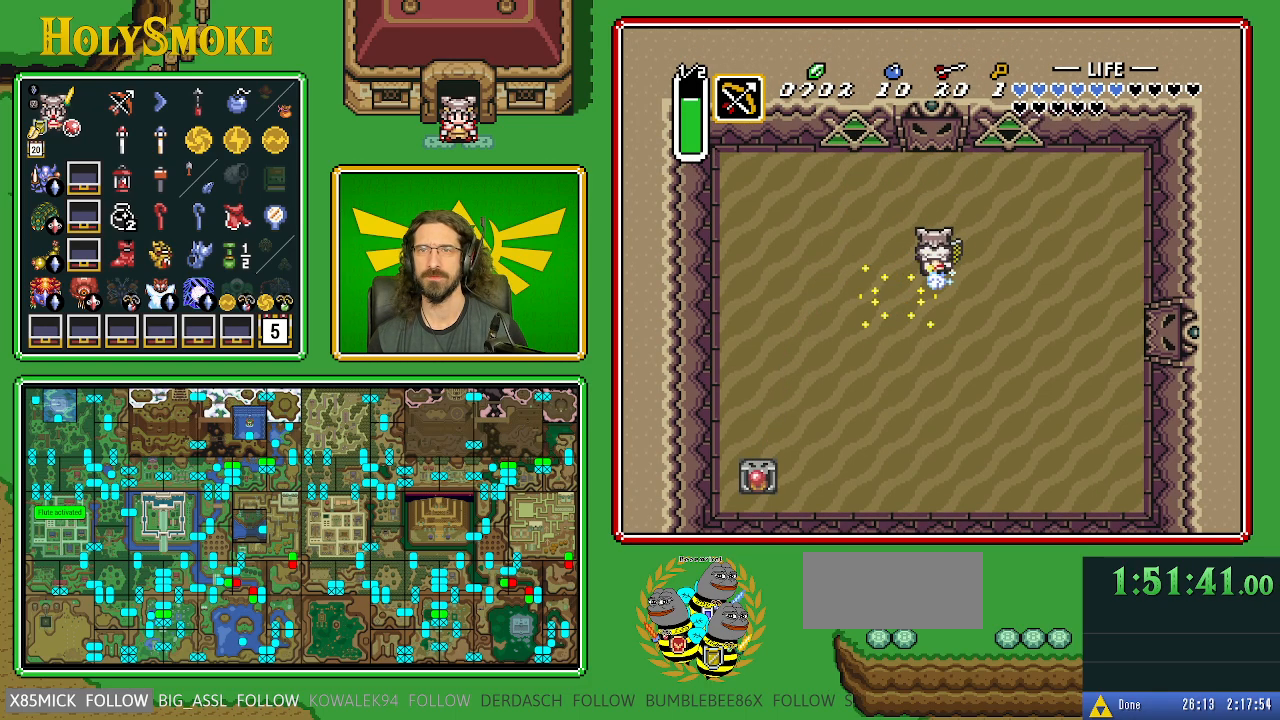
{"buttons": ["A"], "events": [[17, "A", "down"], [167, "DPAD_UP", "up"]]}
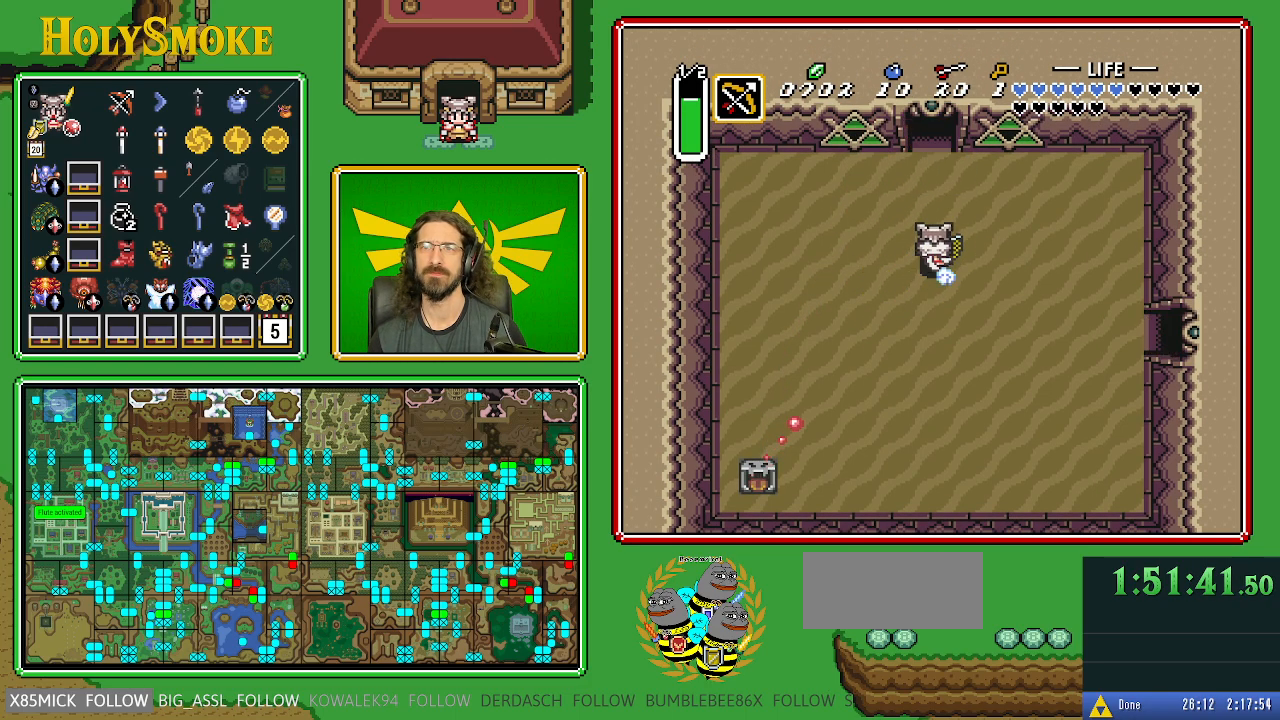
{"buttons": ["A"], "events": []}